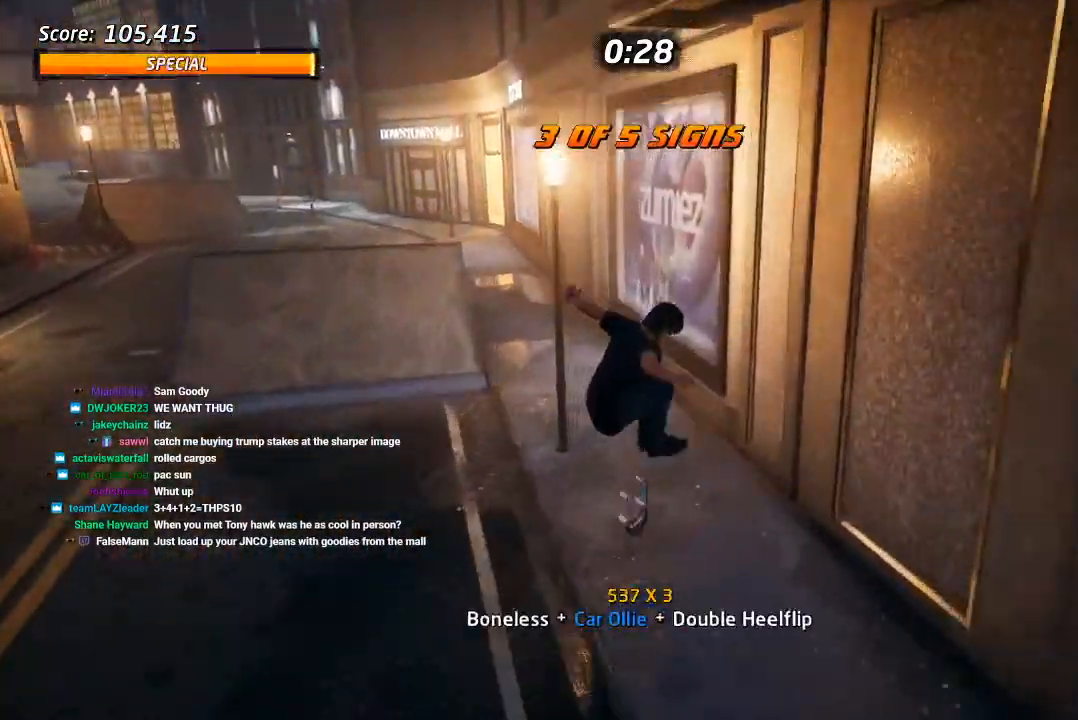
Gameplay with a controller (PlayStation layout); each line is a JSON object with the inputs held at the frame after it (dt_ms = milliseconds from this image to that frame). "events" lists button and stick changes between this image and that frame as [ms after this image, input, new state], when the widget could be followed in between.
{"dt_ms": 500, "buttons": ["CROSS", "DPAD_UP", "DPAD_LEFT"], "left_stick": "center", "right_stick": "center", "events": [[250, "DPAD_LEFT", "down"], [267, "DPAD_UP", "down"]]}
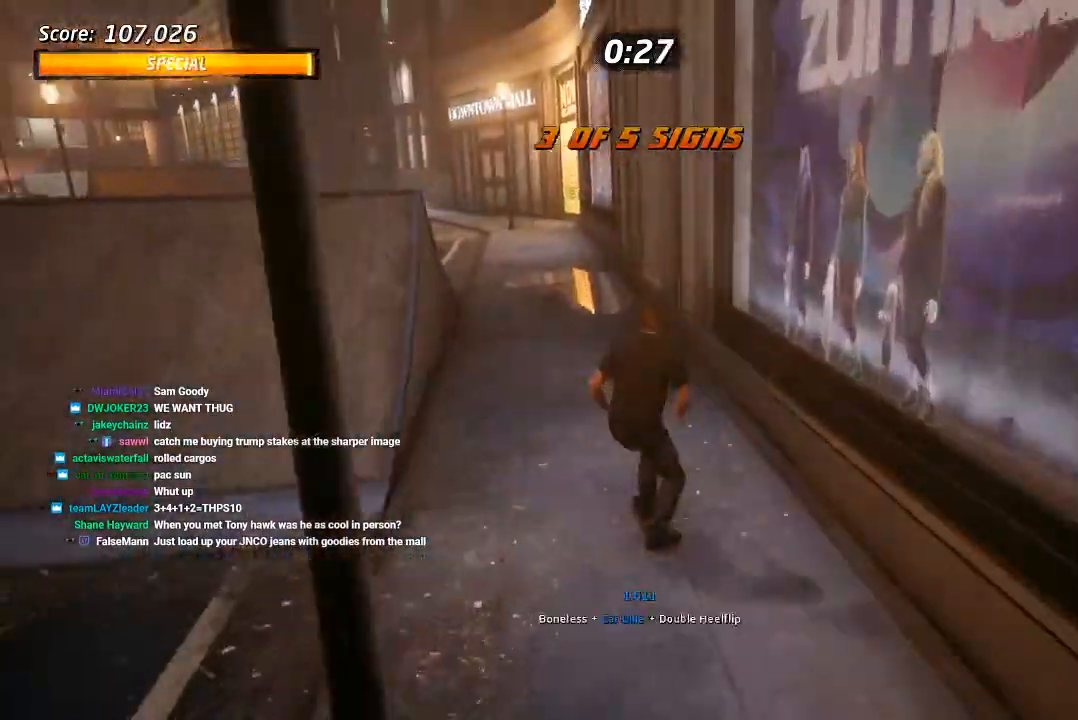
{"dt_ms": 500, "buttons": [], "left_stick": "center", "right_stick": "down-right", "events": [[33, "CROSS", "up"], [33, "L1", "down"], [33, "SQUARE", "down"], [100, "SQUARE", "up"], [150, "SQUARE", "down"], [200, "DPAD_LEFT", "up"], [283, "SQUARE", "up"], [367, "DPAD_UP", "up"], [450, "L1", "up"], [450, "right_stick", "down-right"]]}
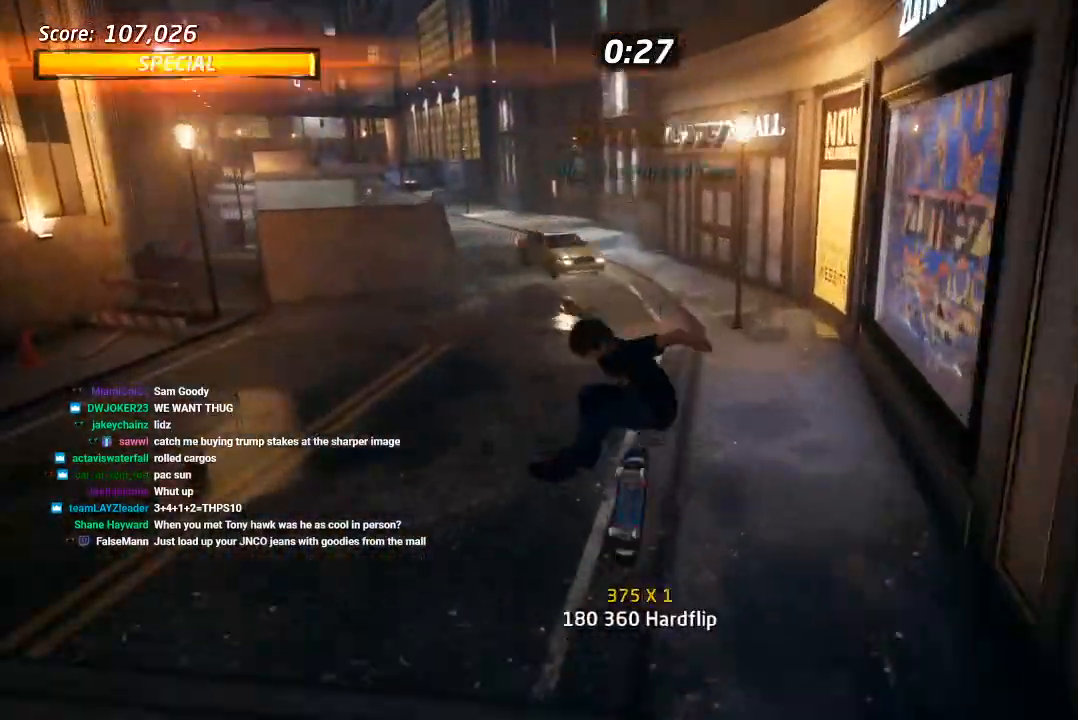
{"dt_ms": 500, "buttons": ["CROSS"], "left_stick": "center", "right_stick": "center", "events": [[67, "right_stick", "center"], [133, "DPAD_LEFT", "down"], [200, "CROSS", "down"], [200, "DPAD_DOWN", "down"], [367, "CROSS", "up"], [400, "DPAD_DOWN", "up"], [400, "DPAD_LEFT", "up"], [450, "CROSS", "down"]]}
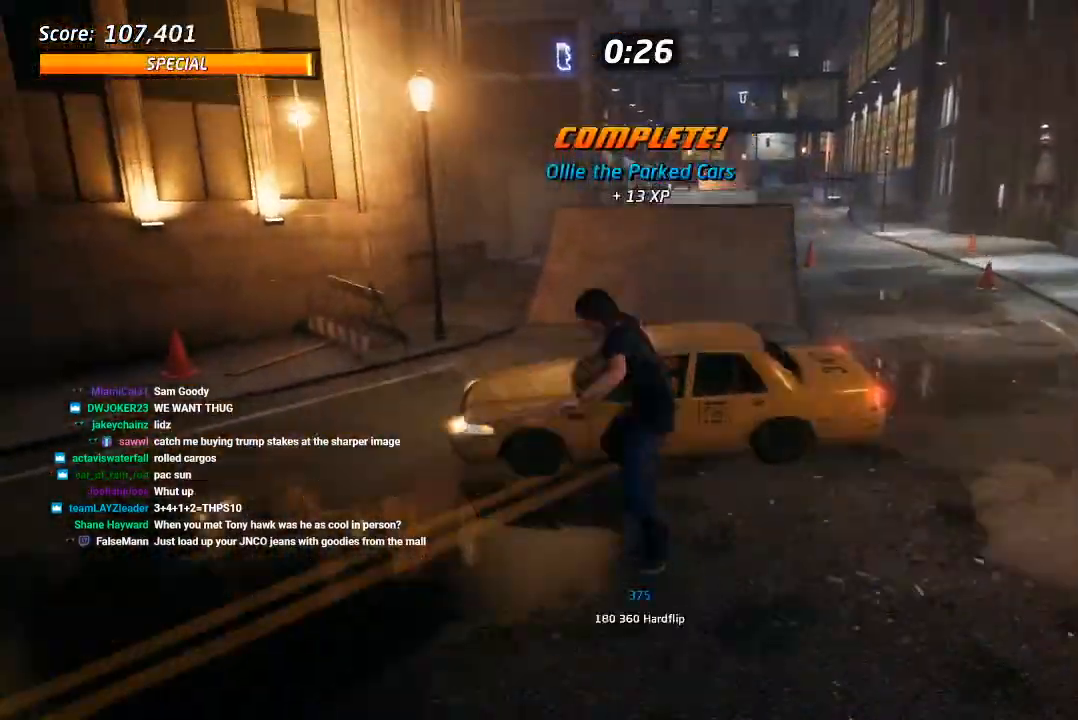
{"dt_ms": 500, "buttons": ["CROSS", "L1"], "left_stick": "center", "right_stick": "center", "events": [[33, "CROSS", "up"], [100, "CROSS", "down"], [267, "R1", "down"], [317, "R1", "up"], [500, "L1", "down"]]}
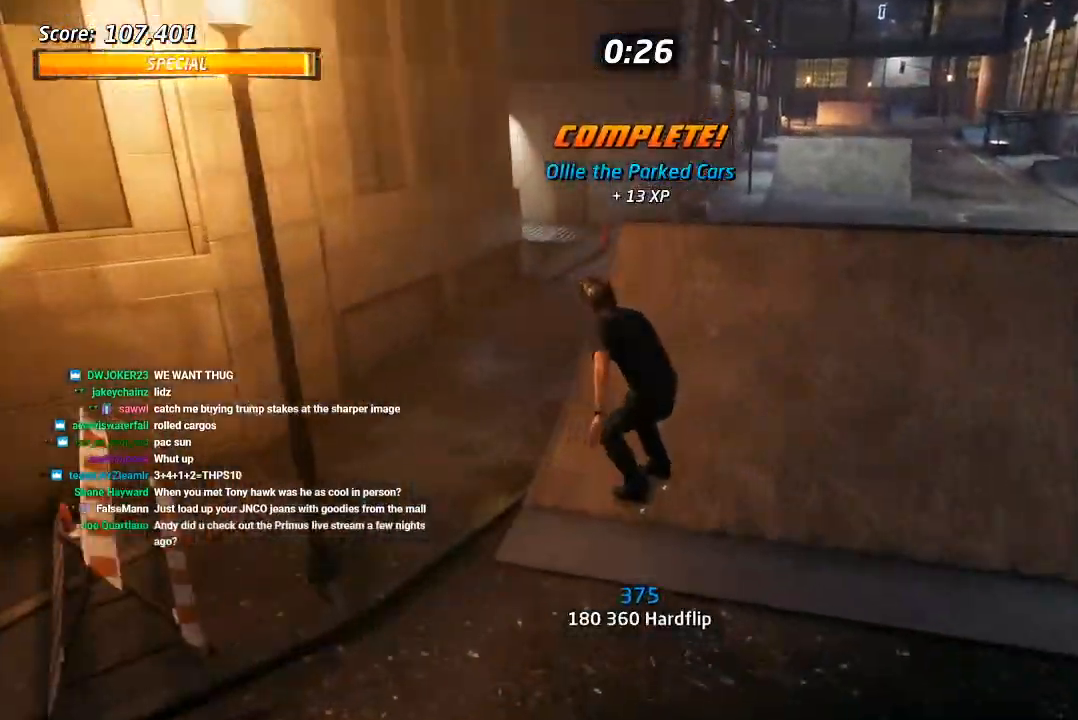
{"dt_ms": 500, "buttons": [], "left_stick": "center", "right_stick": "center", "events": [[50, "L1", "up"], [233, "CROSS", "up"], [250, "DPAD_LEFT", "down"], [317, "DPAD_LEFT", "up"]]}
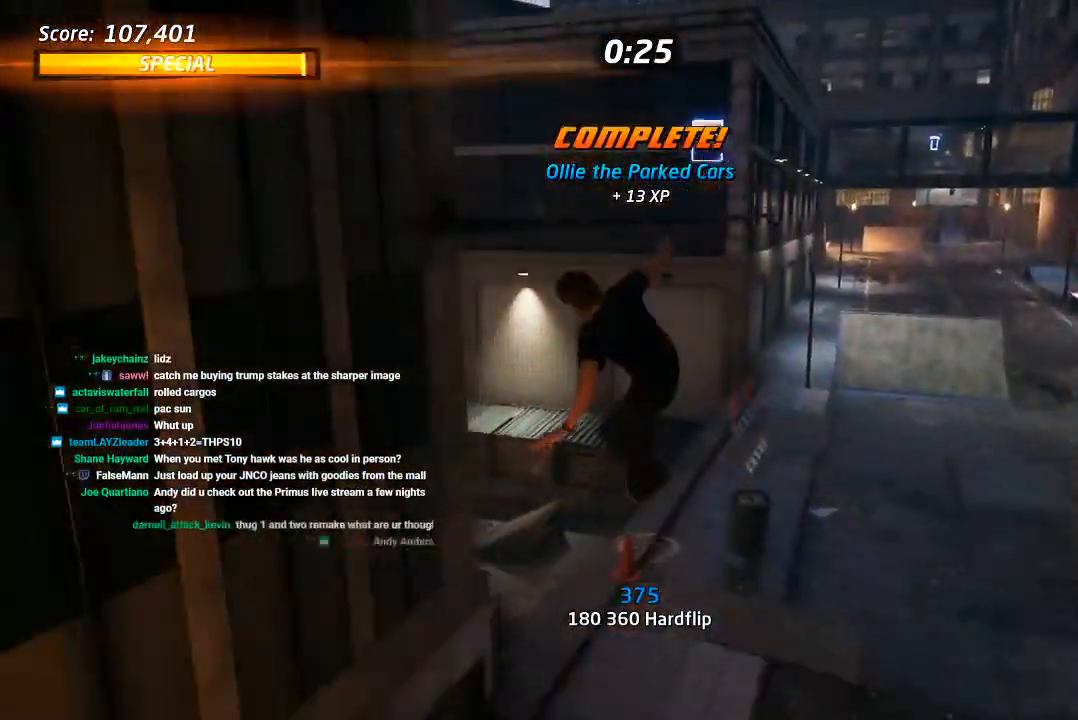
{"dt_ms": 500, "buttons": ["TRIANGLE"], "left_stick": "center", "right_stick": "center", "events": [[317, "TRIANGLE", "down"], [333, "DPAD_UP", "down"], [500, "DPAD_UP", "up"]]}
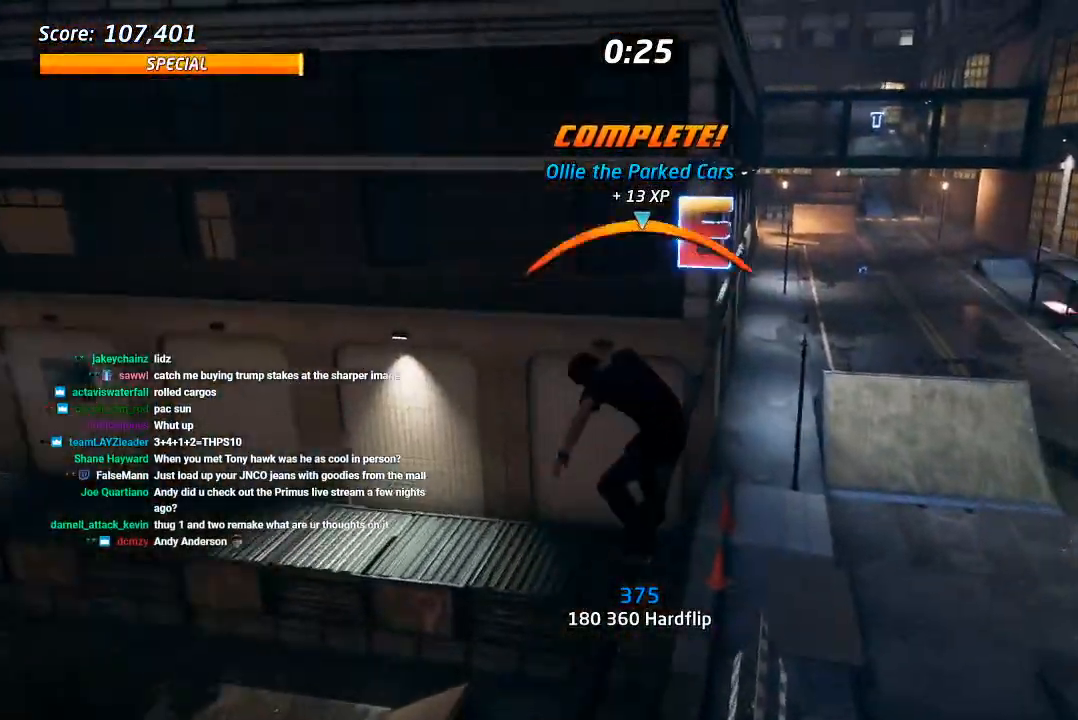
{"dt_ms": 500, "buttons": ["SQUARE", "L1", "DPAD_RIGHT"], "left_stick": "center", "right_stick": "center", "events": [[117, "CROSS", "down"], [117, "TRIANGLE", "up"], [300, "DPAD_RIGHT", "down"], [350, "CROSS", "up"], [350, "SQUARE", "down"], [400, "L1", "down"], [433, "SQUARE", "up"], [483, "SQUARE", "down"]]}
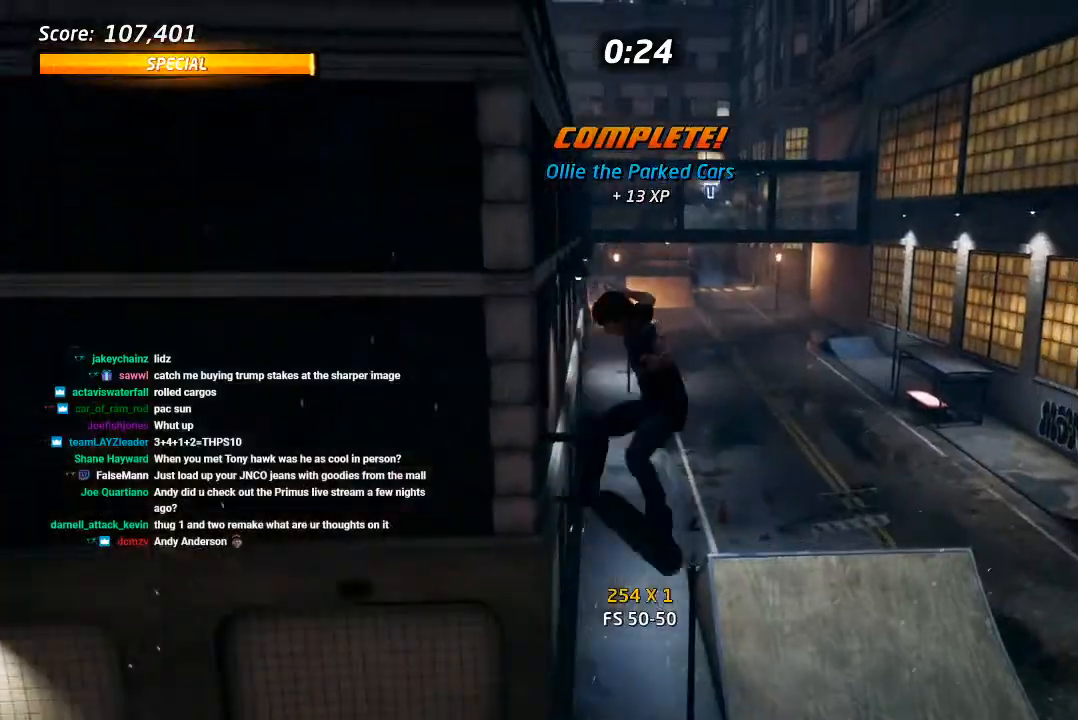
{"dt_ms": 500, "buttons": [], "left_stick": "center", "right_stick": "left", "events": [[67, "DPAD_RIGHT", "up"], [100, "SQUARE", "up"], [117, "right_stick", "left"], [200, "L1", "up"]]}
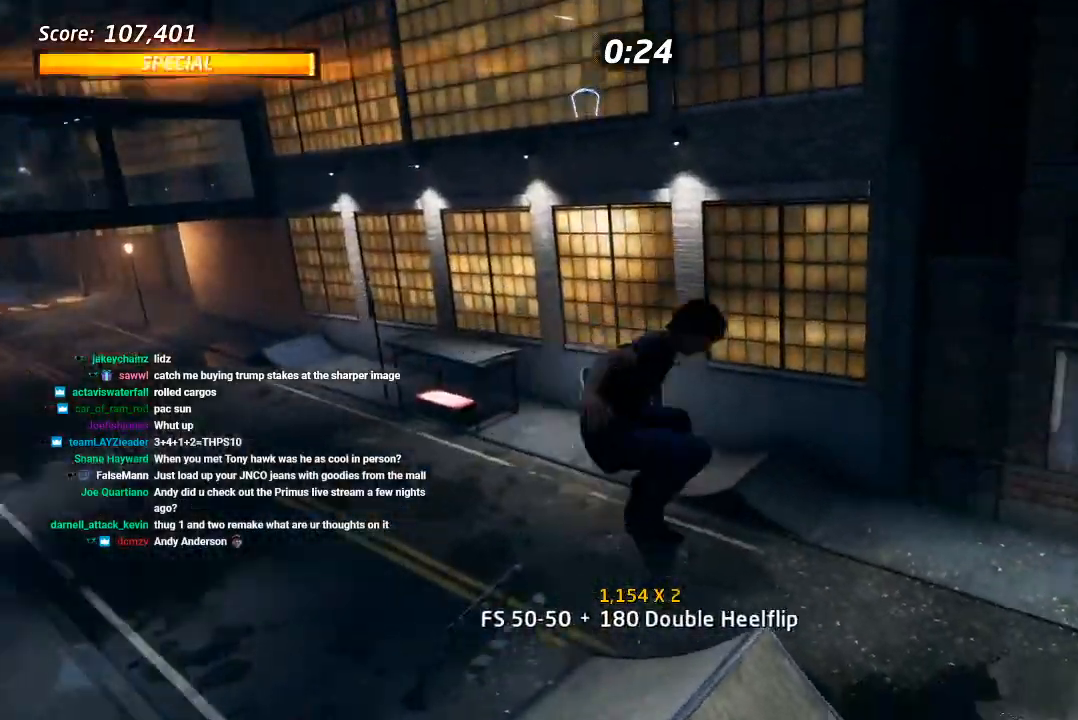
{"dt_ms": 500, "buttons": ["DPAD_DOWN", "DPAD_RIGHT"], "left_stick": "center", "right_stick": "center", "events": [[300, "DPAD_RIGHT", "down"], [333, "DPAD_DOWN", "down"], [450, "right_stick", "center"]]}
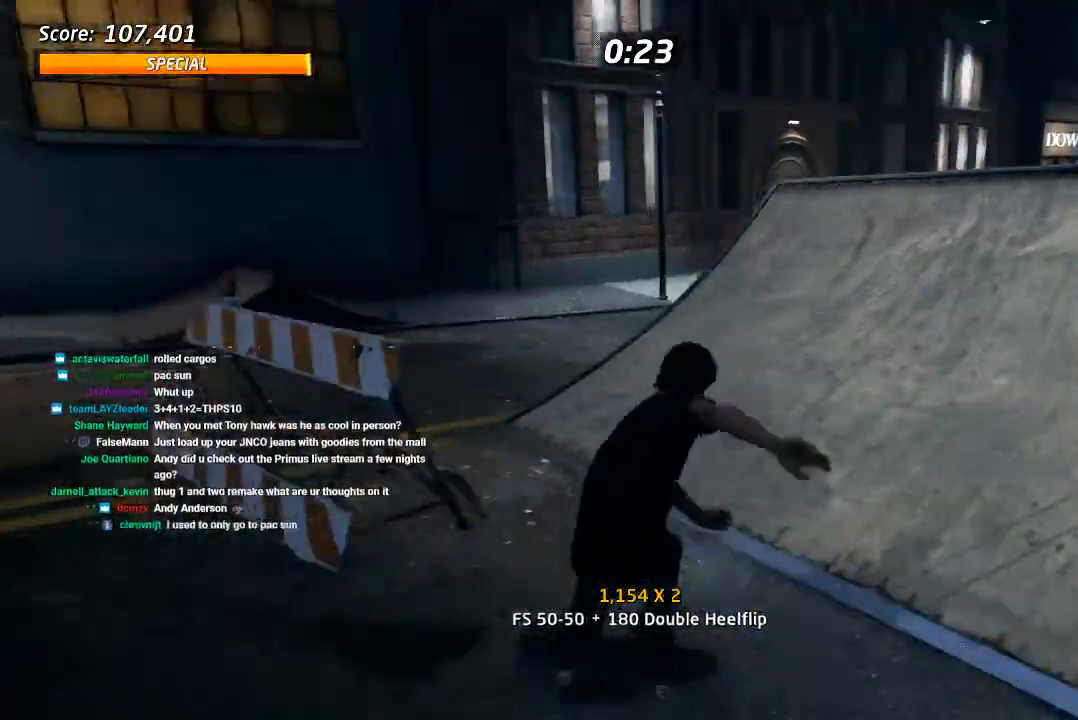
{"dt_ms": 500, "buttons": ["CROSS", "DPAD_RIGHT"], "left_stick": "center", "right_stick": "center", "events": [[67, "R2", "down"], [217, "R2", "up"], [283, "CROSS", "down"], [500, "DPAD_DOWN", "up"]]}
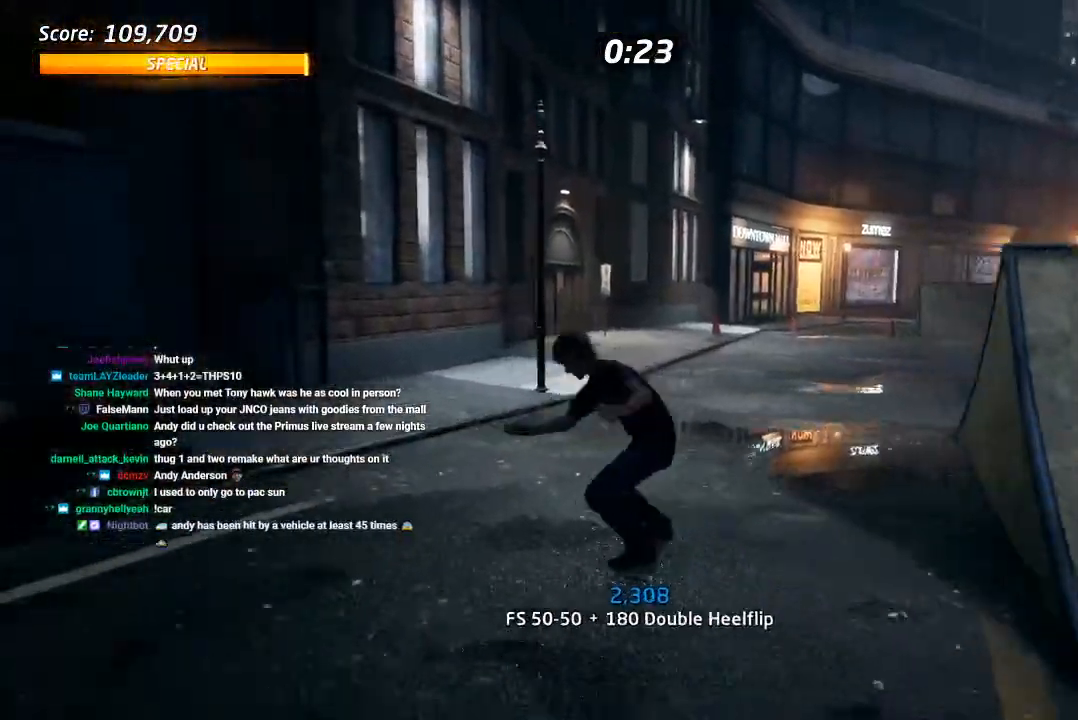
{"dt_ms": 500, "buttons": ["CROSS"], "left_stick": "center", "right_stick": "center", "events": [[33, "DPAD_RIGHT", "up"], [183, "DPAD_LEFT", "down"], [333, "DPAD_LEFT", "up"]]}
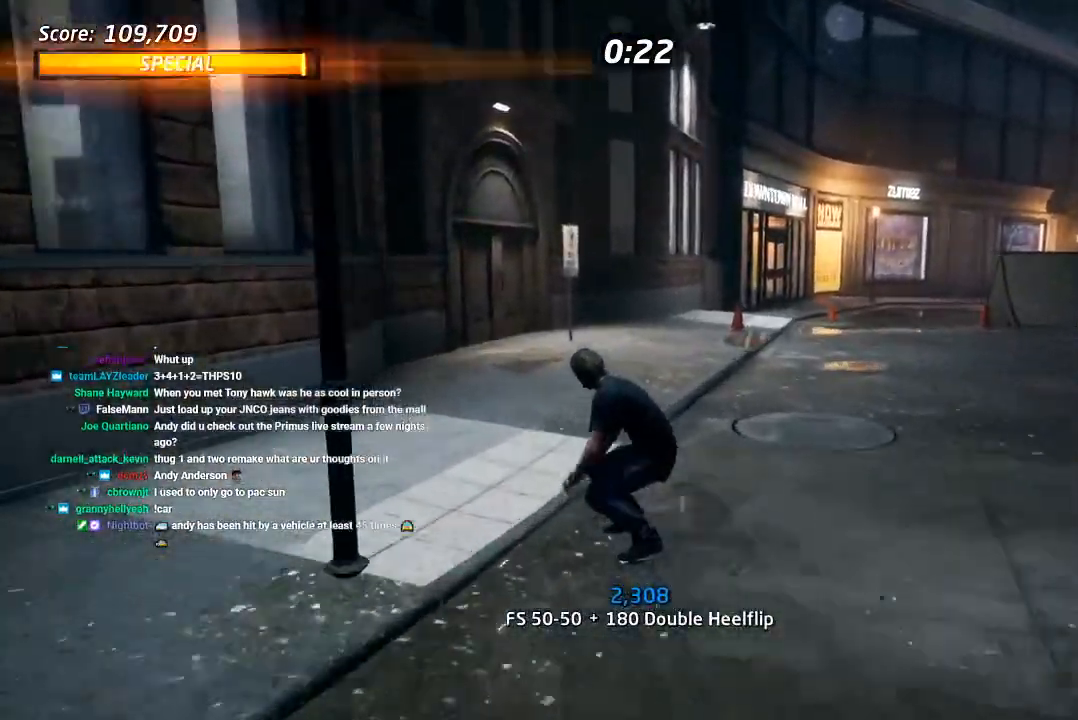
{"dt_ms": 500, "buttons": ["CROSS", "R1", "DPAD_DOWN", "DPAD_LEFT"], "left_stick": "center", "right_stick": "center", "events": [[17, "DPAD_RIGHT", "down"], [100, "DPAD_RIGHT", "up"], [267, "DPAD_DOWN", "down"], [400, "R1", "down"], [500, "DPAD_LEFT", "down"]]}
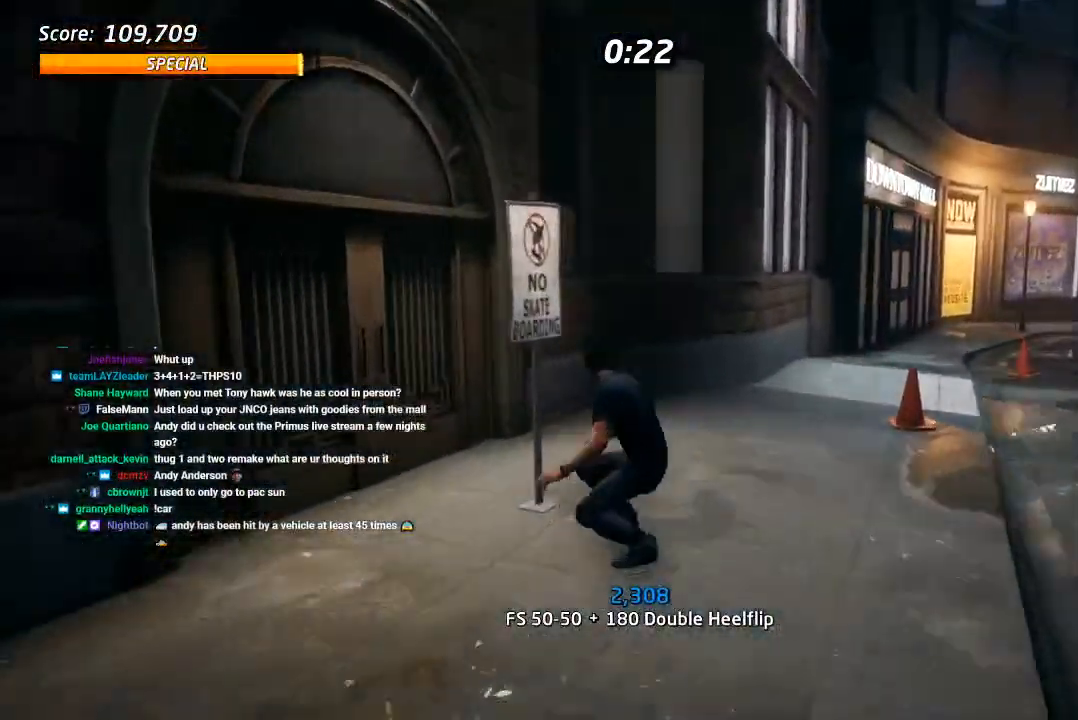
{"dt_ms": 500, "buttons": ["CROSS", "DPAD_DOWN", "DPAD_RIGHT"], "left_stick": "center", "right_stick": "center", "events": [[50, "R1", "up"], [167, "DPAD_DOWN", "up"], [200, "DPAD_LEFT", "up"], [350, "DPAD_RIGHT", "down"], [483, "DPAD_DOWN", "down"]]}
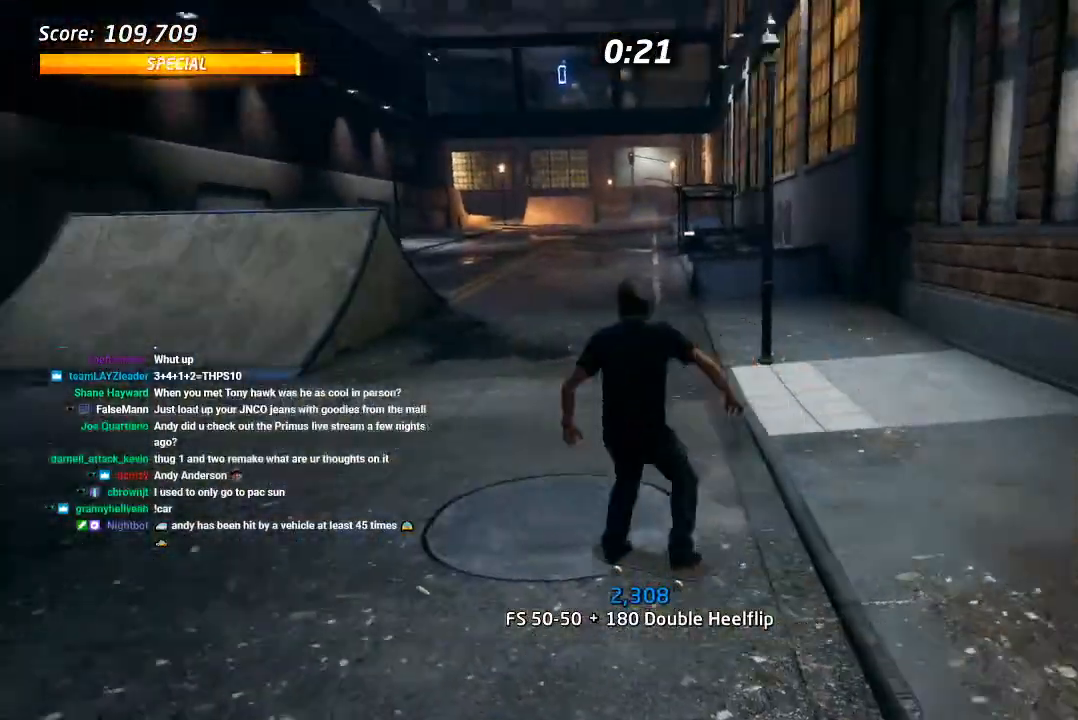
{"dt_ms": 500, "buttons": ["TRIANGLE"], "left_stick": "center", "right_stick": "center", "events": [[133, "DPAD_DOWN", "up"], [300, "CROSS", "up"], [300, "DPAD_RIGHT", "up"], [450, "TRIANGLE", "down"]]}
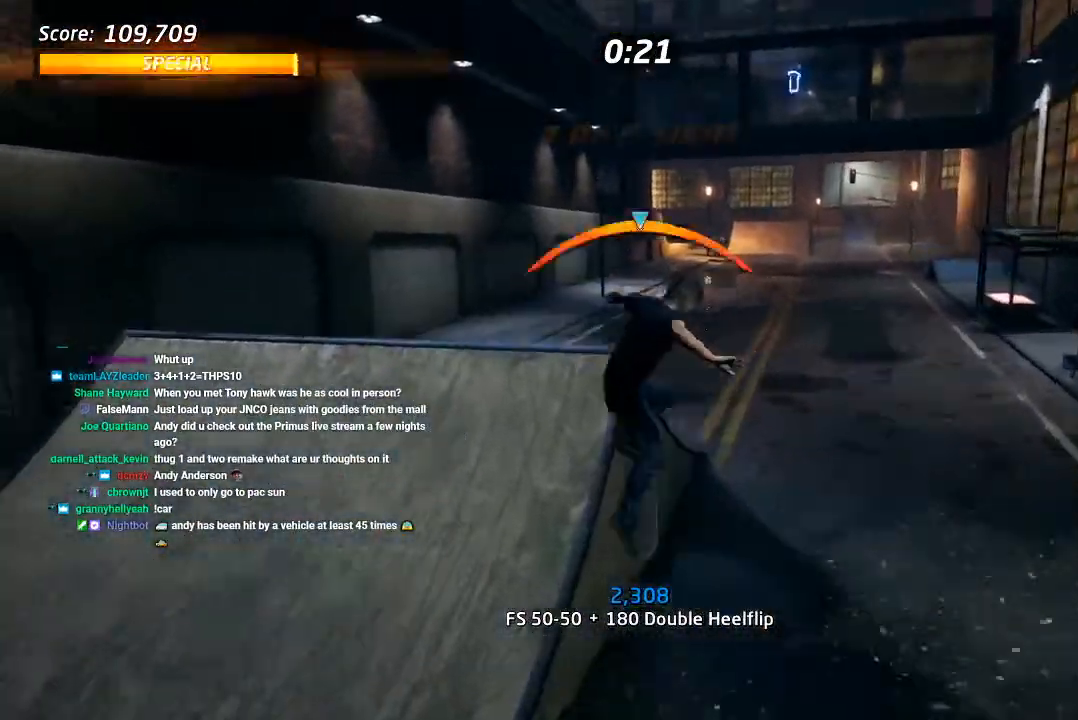
{"dt_ms": 500, "buttons": ["CROSS"], "left_stick": "center", "right_stick": "center", "events": [[233, "CROSS", "down"], [233, "TRIANGLE", "up"]]}
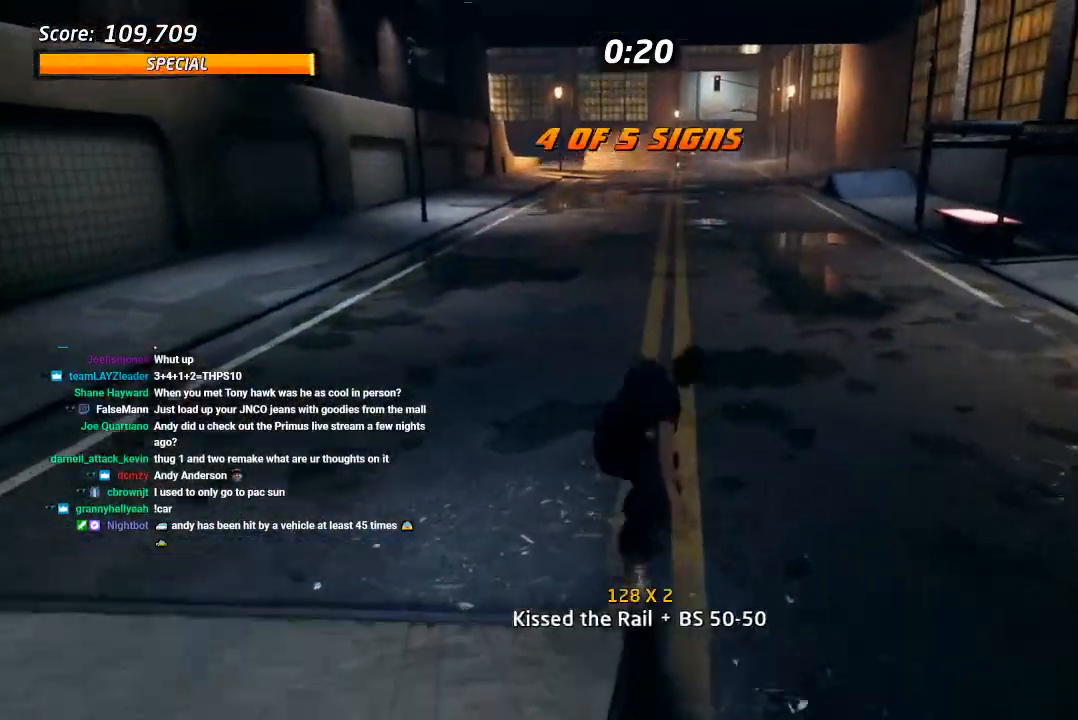
{"dt_ms": 500, "buttons": ["CROSS", "DPAD_UP", "DPAD_LEFT"], "left_stick": "center", "right_stick": "center", "events": [[33, "DPAD_LEFT", "down"], [33, "DPAD_UP", "down"]]}
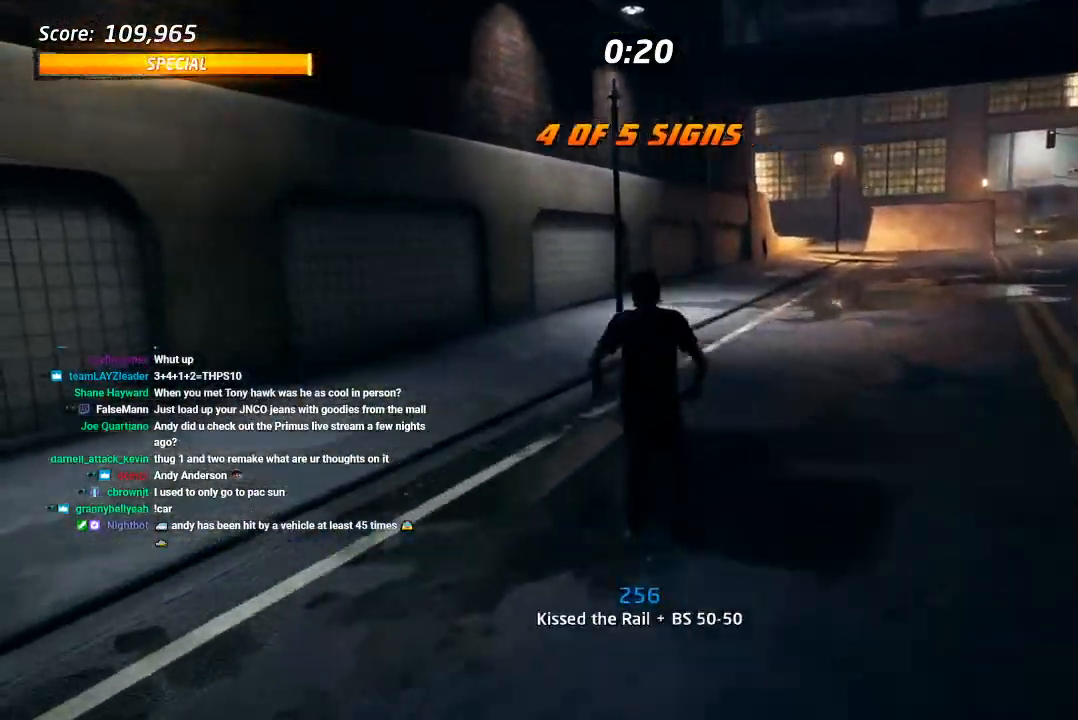
{"dt_ms": 500, "buttons": ["DPAD_UP"], "left_stick": "center", "right_stick": "center", "events": [[17, "DPAD_LEFT", "up"], [33, "DPAD_UP", "up"], [100, "DPAD_UP", "down"], [200, "DPAD_UP", "up"], [250, "DPAD_UP", "down"], [283, "CROSS", "up"], [317, "TRIANGLE", "down"], [417, "CROSS", "down"], [433, "TRIANGLE", "up"], [500, "CROSS", "up"]]}
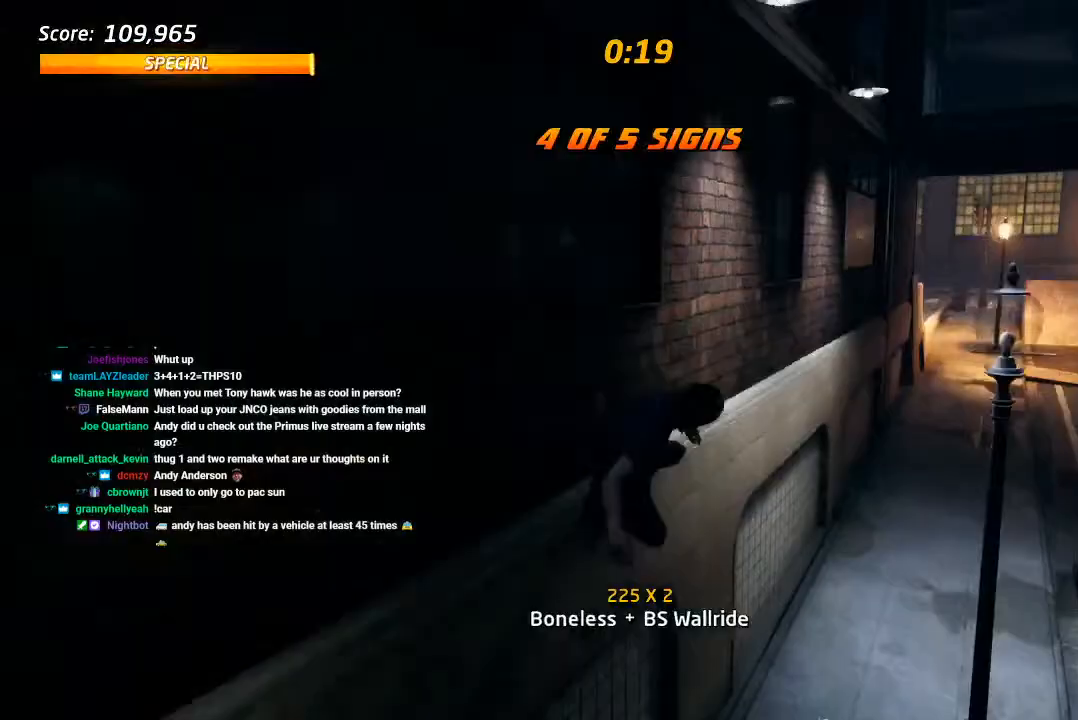
{"dt_ms": 500, "buttons": ["R1"], "left_stick": "center", "right_stick": "center", "events": [[50, "DPAD_UP", "up"], [450, "R1", "down"]]}
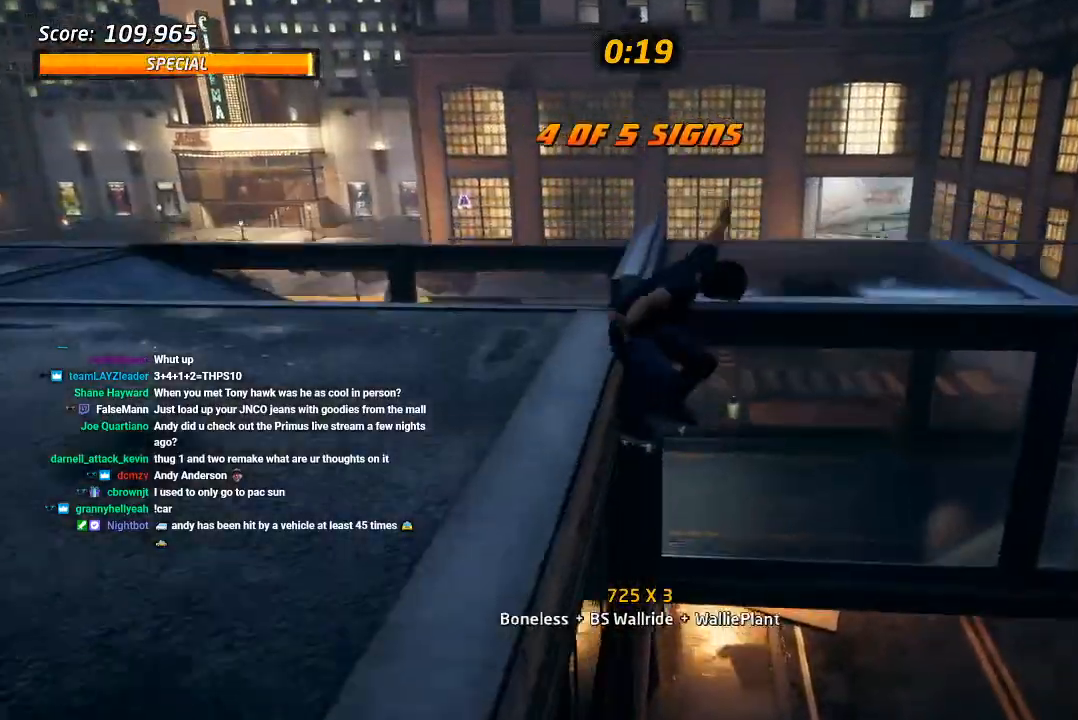
{"dt_ms": 500, "buttons": [], "left_stick": "center", "right_stick": "center", "events": [[50, "R1", "up"]]}
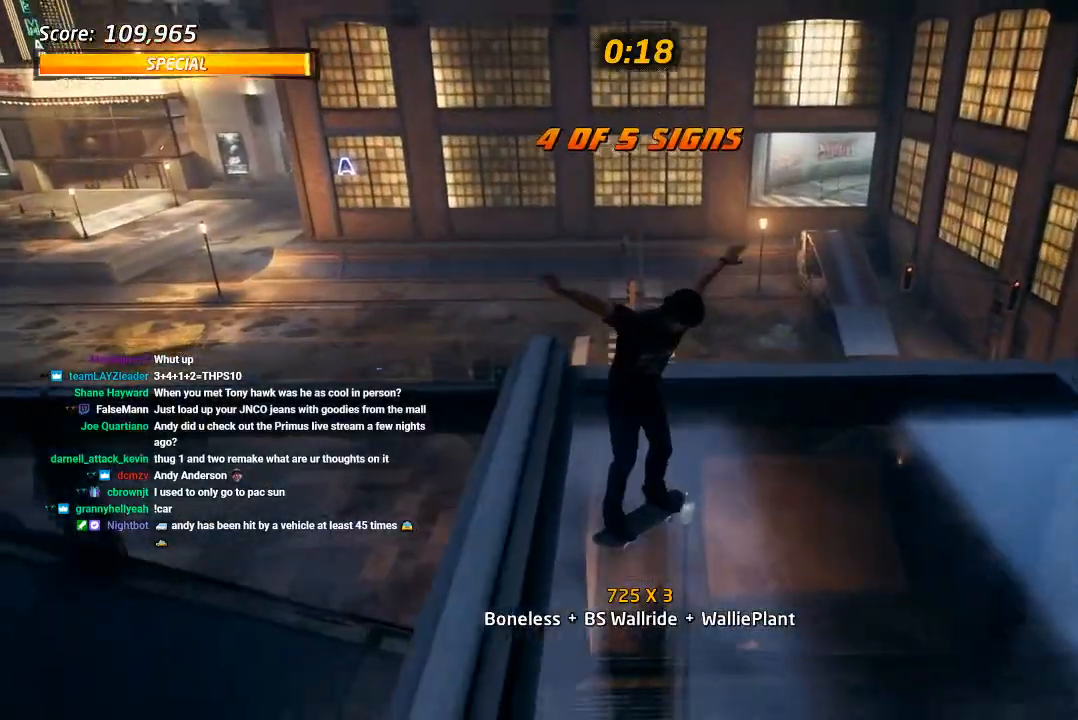
{"dt_ms": 500, "buttons": [], "left_stick": "center", "right_stick": "center", "events": [[250, "L1", "down"], [317, "L1", "up"]]}
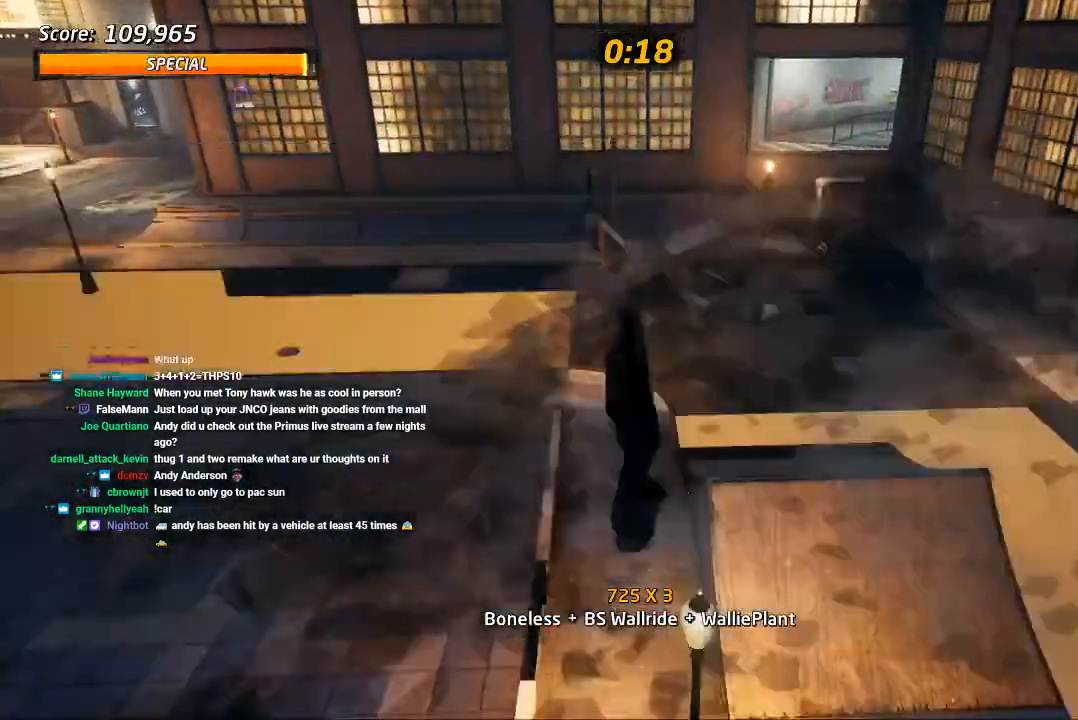
{"dt_ms": 500, "buttons": ["CROSS", "DPAD_DOWN", "DPAD_LEFT"], "left_stick": "center", "right_stick": "center", "events": [[217, "CROSS", "down"], [400, "DPAD_LEFT", "down"], [467, "DPAD_DOWN", "down"]]}
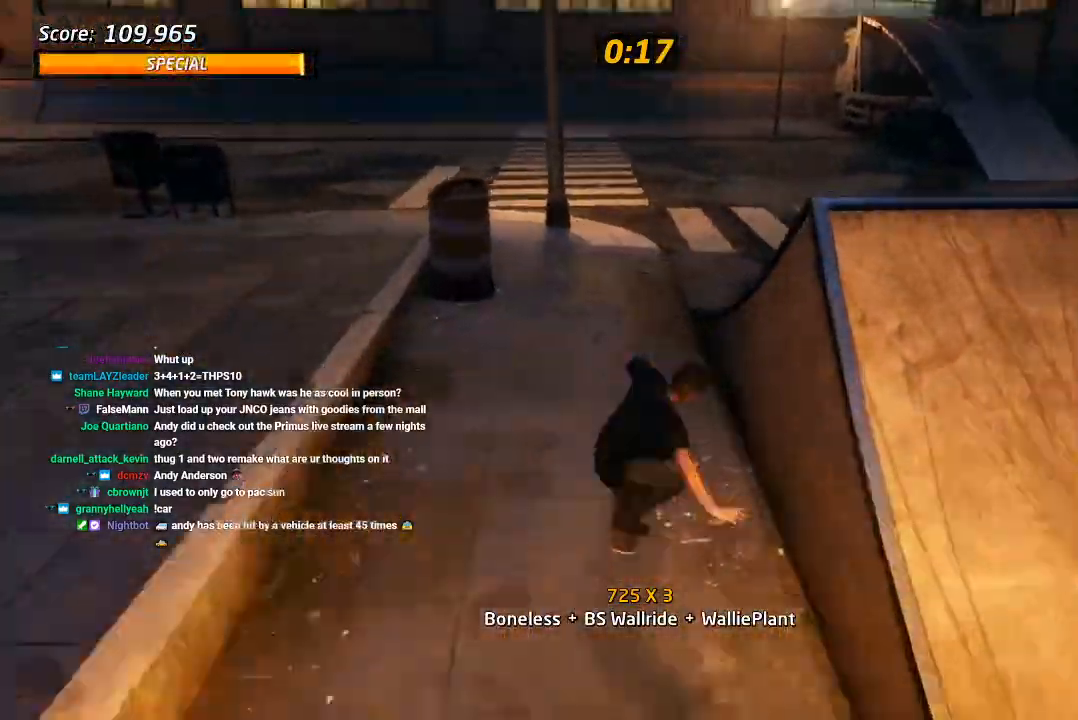
{"dt_ms": 1000, "buttons": ["CROSS", "DPAD_RIGHT"], "left_stick": "center", "right_stick": "center"}
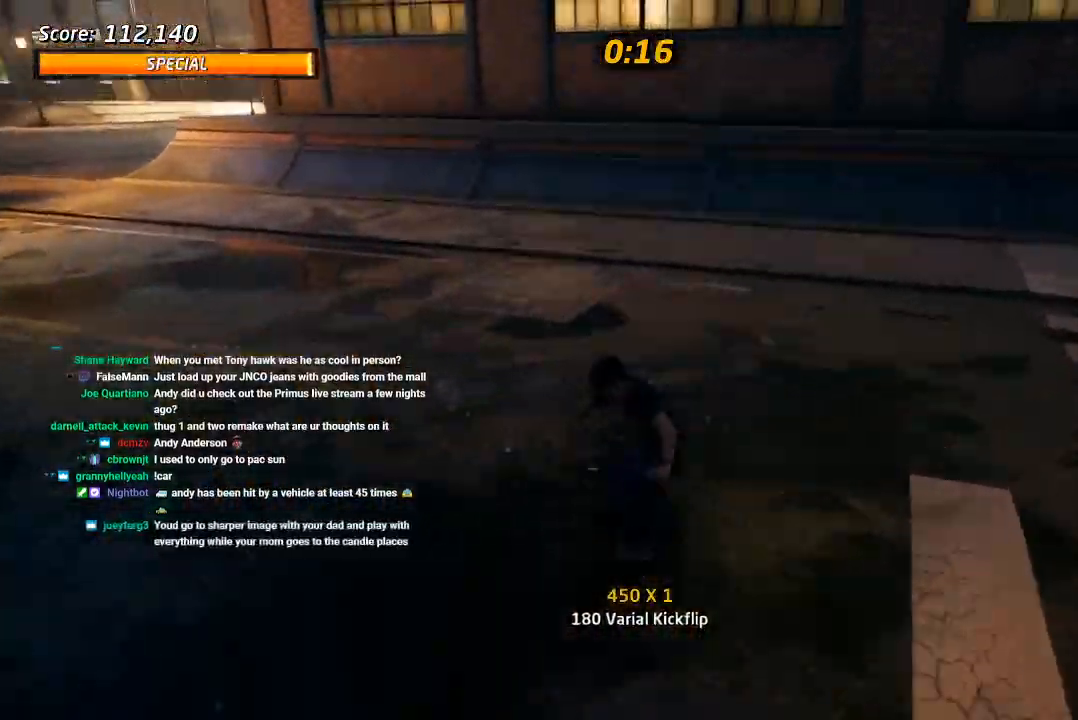
{"dt_ms": 500, "buttons": ["CROSS", "DPAD_DOWN", "DPAD_LEFT"], "left_stick": "center", "right_stick": "center", "events": [[117, "DPAD_RIGHT", "up"], [317, "DPAD_LEFT", "down"], [333, "DPAD_DOWN", "down"]]}
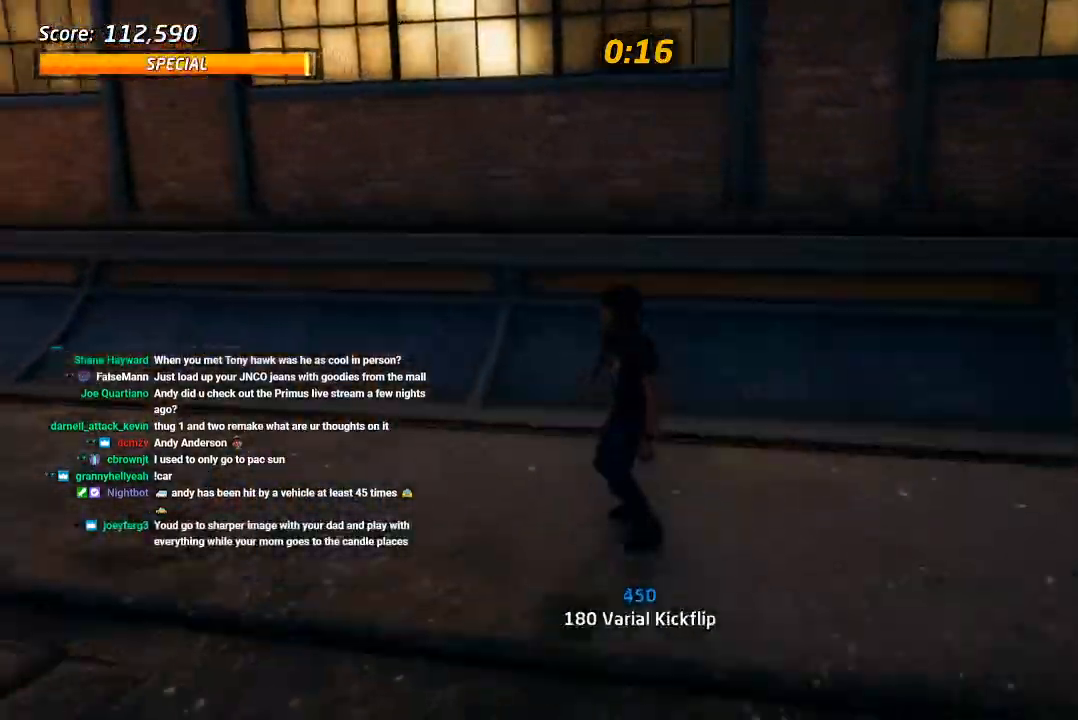
{"dt_ms": 500, "buttons": [], "left_stick": "center", "right_stick": "center", "events": [[117, "DPAD_DOWN", "up"], [133, "DPAD_LEFT", "up"], [233, "DPAD_RIGHT", "down"], [300, "DPAD_RIGHT", "up"], [417, "CROSS", "up"]]}
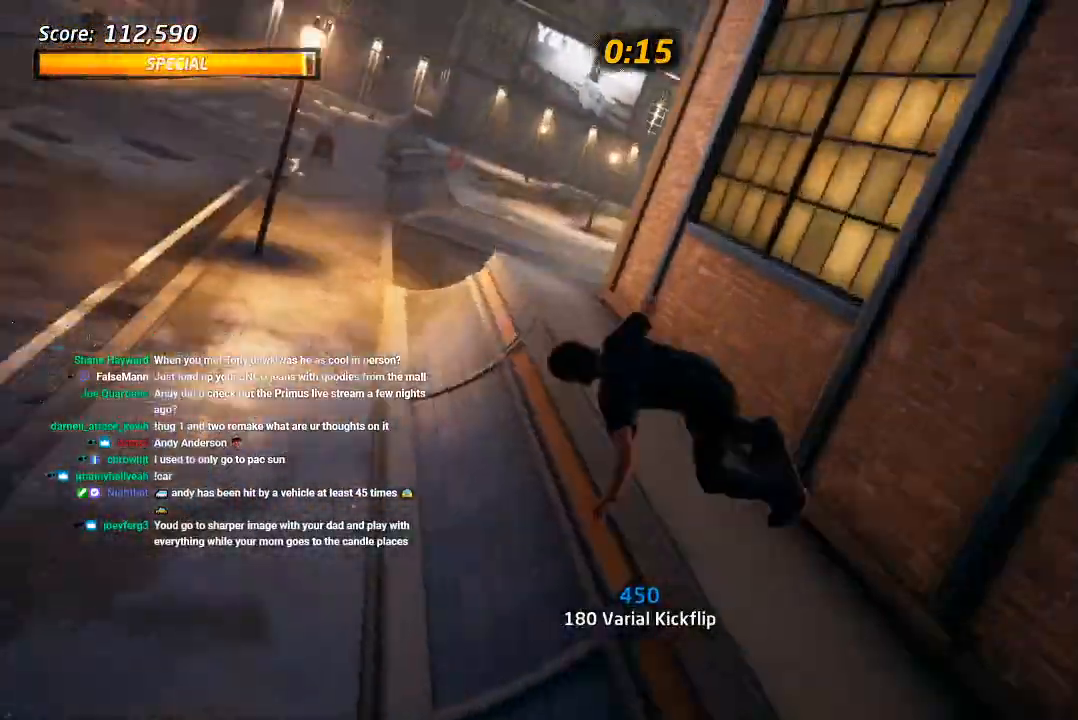
{"dt_ms": 500, "buttons": ["CROSS"], "left_stick": "center", "right_stick": "center", "events": [[450, "CROSS", "down"]]}
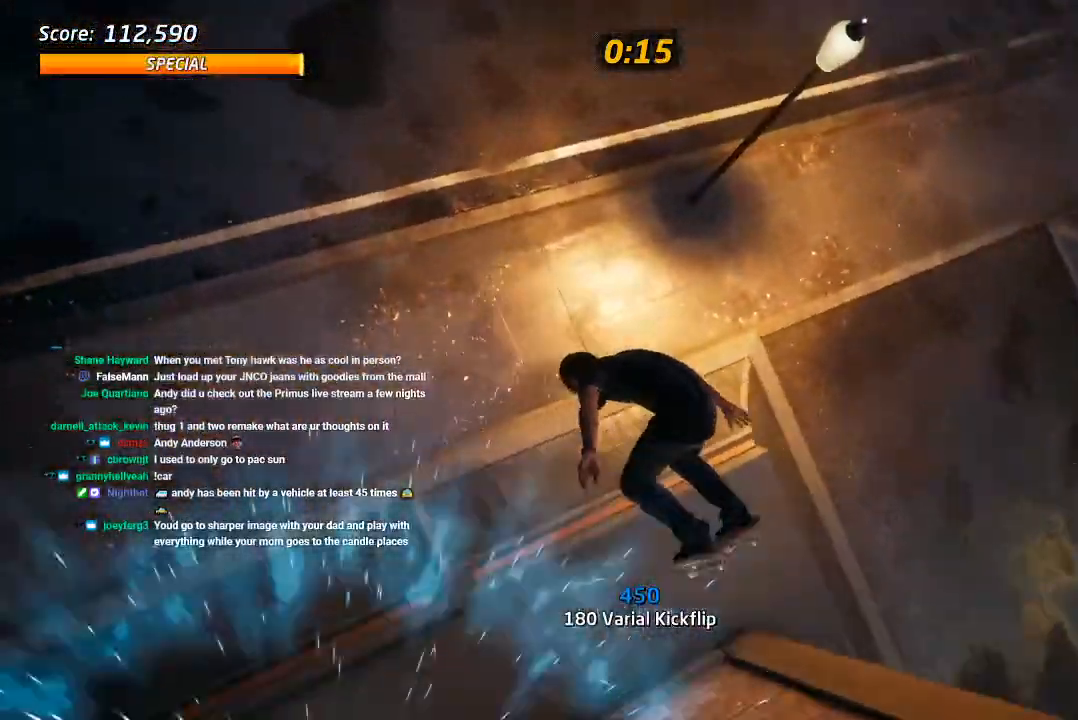
{"dt_ms": 500, "buttons": ["CROSS", "R2"], "left_stick": "center", "right_stick": "center", "events": [[17, "R2", "down"], [333, "R2", "up"], [400, "R1", "down"], [433, "R2", "down"], [483, "R1", "up"]]}
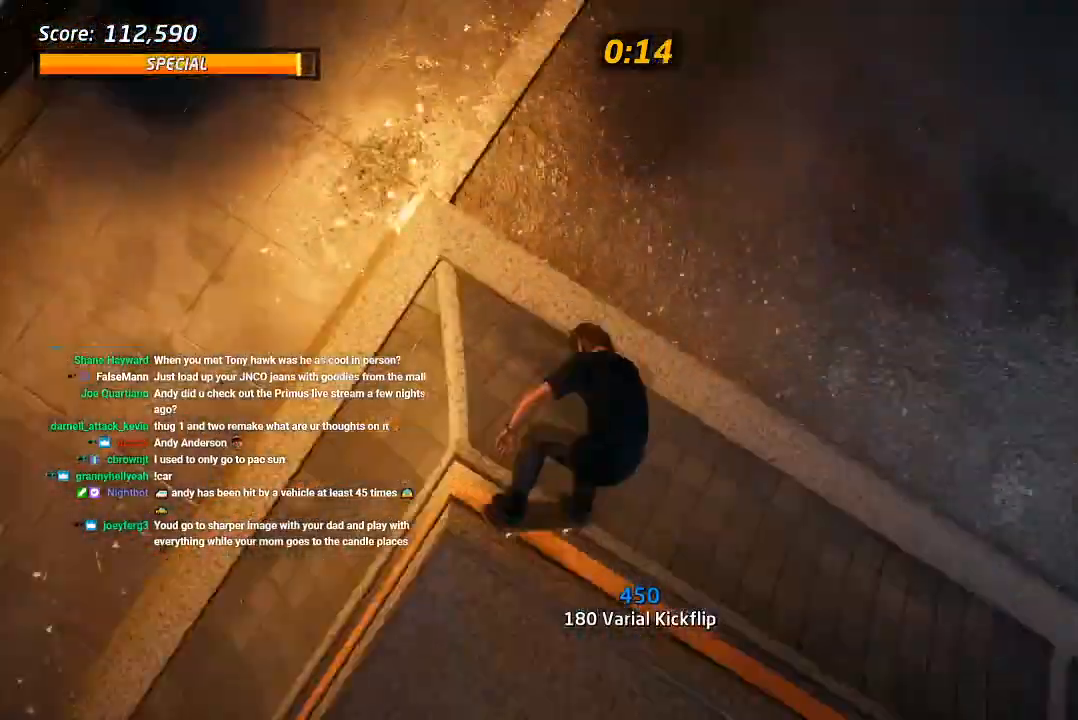
{"dt_ms": 500, "buttons": ["CROSS", "DPAD_DOWN", "DPAD_LEFT"], "left_stick": "center", "right_stick": "center", "events": [[117, "R2", "up"], [333, "DPAD_LEFT", "down"], [383, "DPAD_DOWN", "down"]]}
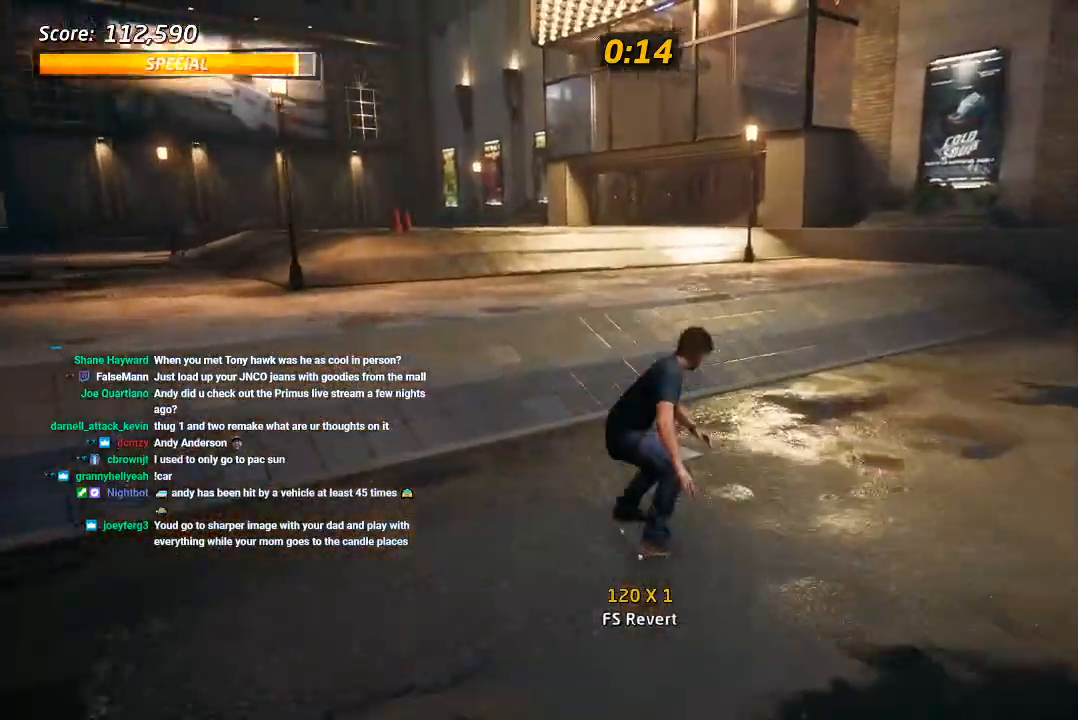
{"dt_ms": 1000, "buttons": ["CROSS", "DPAD_DOWN"], "left_stick": "center", "right_stick": "center", "events": [[167, "DPAD_DOWN", "up"], [200, "DPAD_LEFT", "up"], [317, "DPAD_RIGHT", "down"], [400, "DPAD_RIGHT", "up"], [683, "DPAD_DOWN", "down"], [683, "DPAD_RIGHT", "down"], [1000, "DPAD_RIGHT", "up"]]}
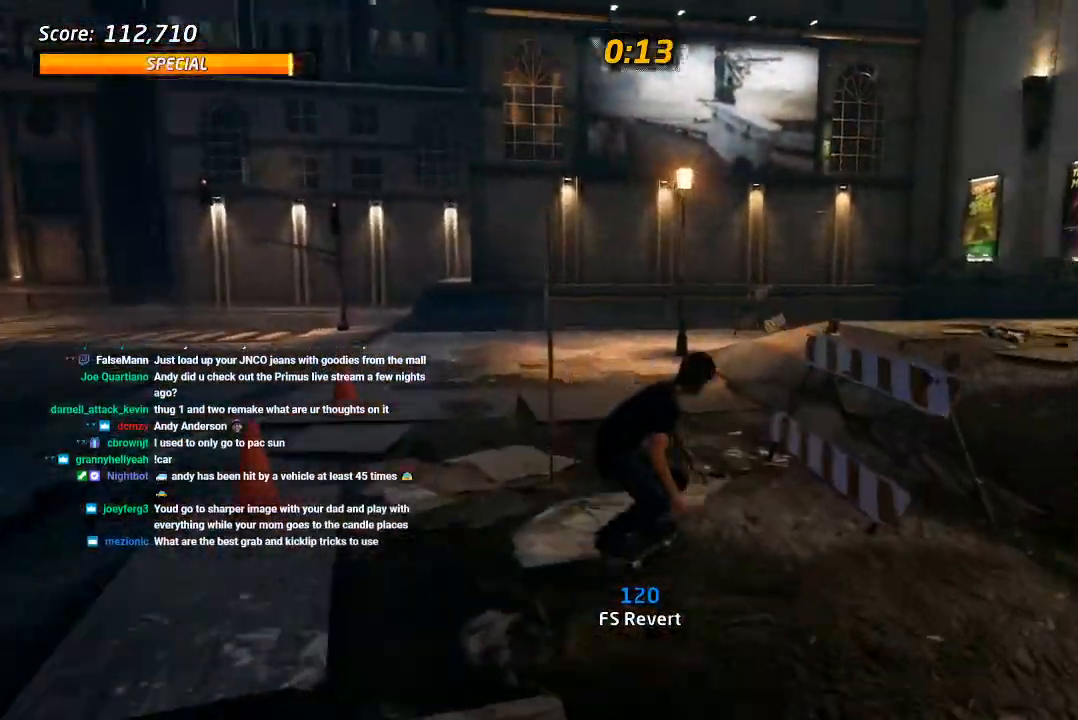
{"dt_ms": 500, "buttons": ["CROSS", "DPAD_DOWN"], "left_stick": "center", "right_stick": "center", "events": [[17, "DPAD_DOWN", "up"], [83, "DPAD_DOWN", "down"], [250, "R1", "down"], [300, "DPAD_LEFT", "down"], [400, "R1", "up"], [433, "DPAD_LEFT", "up"]]}
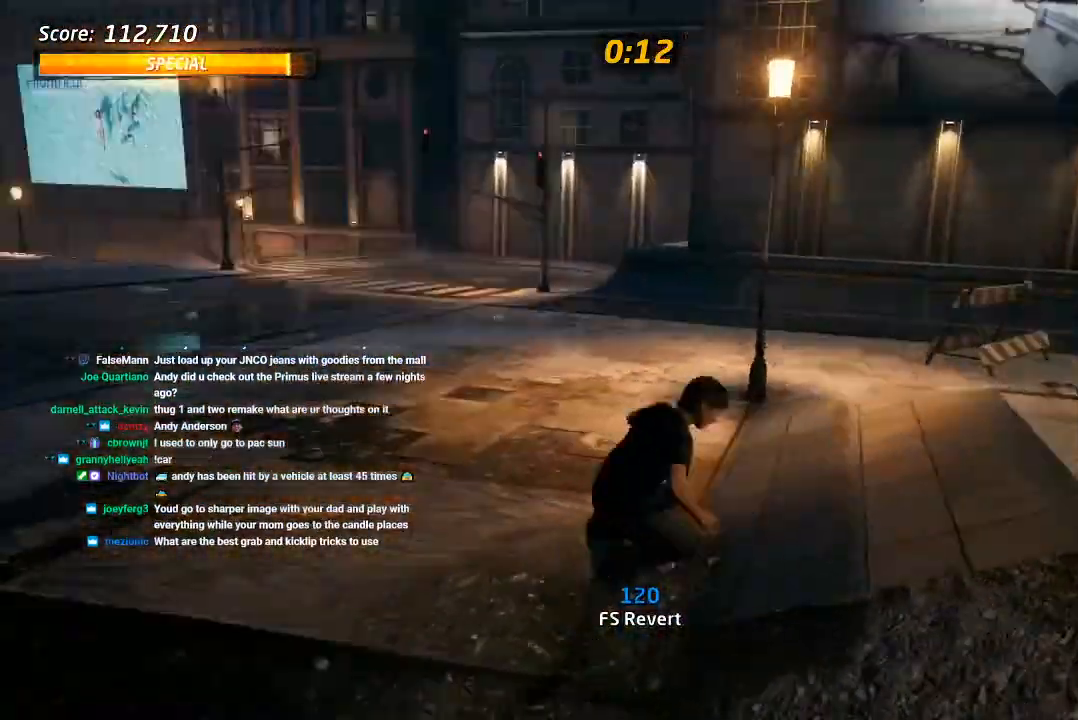
{"dt_ms": 500, "buttons": ["CROSS", "DPAD_DOWN"], "left_stick": "center", "right_stick": "center", "events": []}